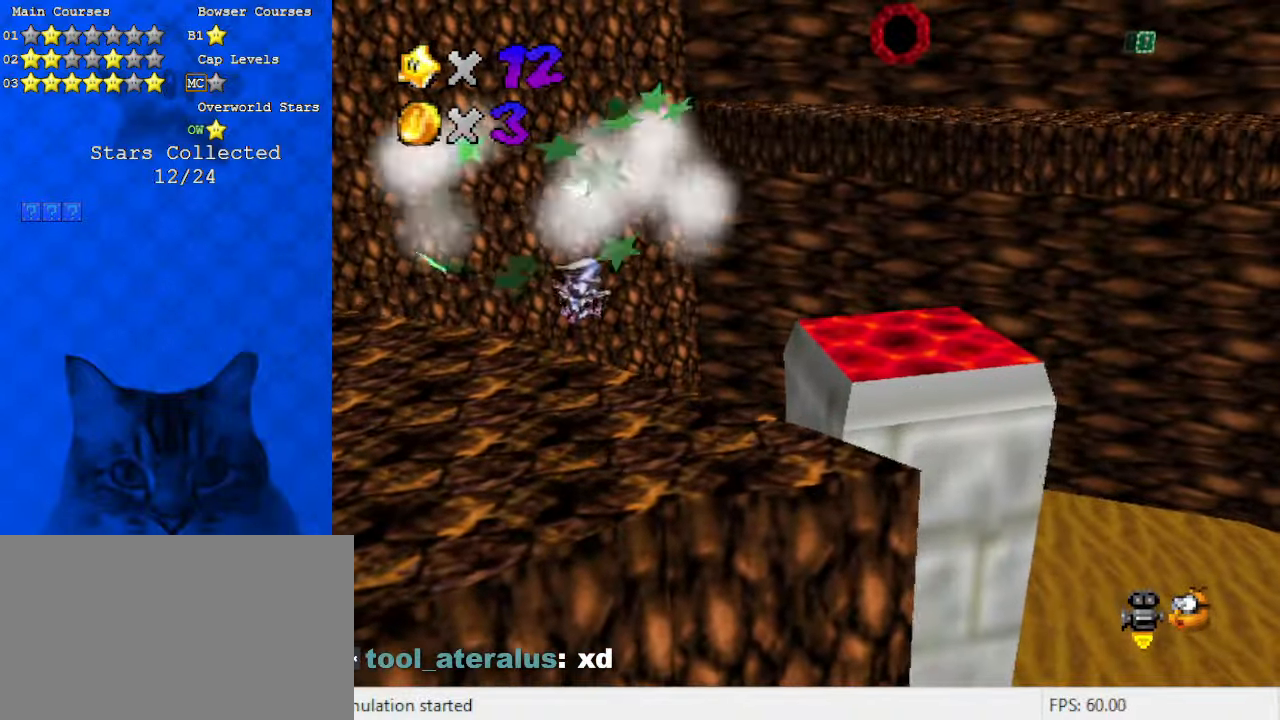
Gameplay with keyboard; each line is a JSON object with the keys held at the frame after it. "events" lists presses ("down") and releases ("up") of "a", "c", "ctrl", "d", "down", "left", "return", "right", "s", "shift", "up", "w", "x" and "y" between this image and that frame as [ms after this image, input, new state], when the widget could be followed in between. No other keys are recorded. Mouse input is not recorded.
{"keys": ["up"], "events": [[133, "up", "down"]]}
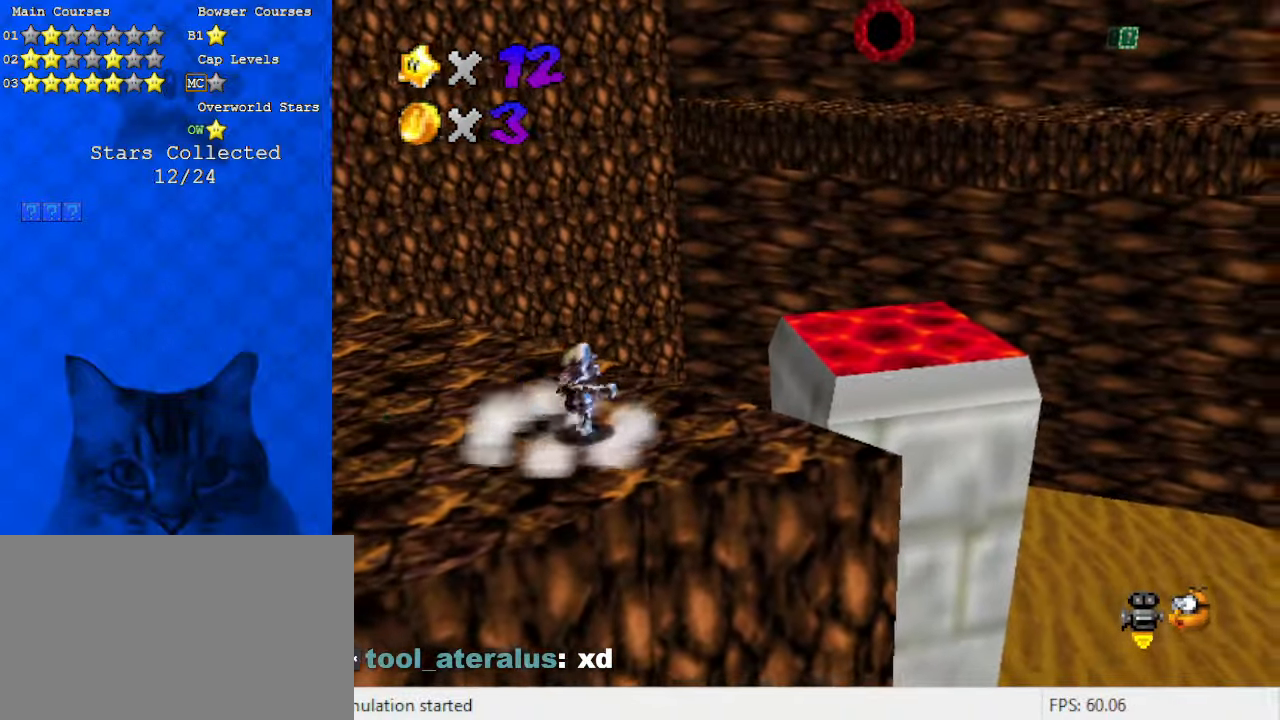
{"keys": ["right", "shift", "up", "y"], "events": [[266, "right", "down"], [366, "y", "down"], [466, "shift", "down"]]}
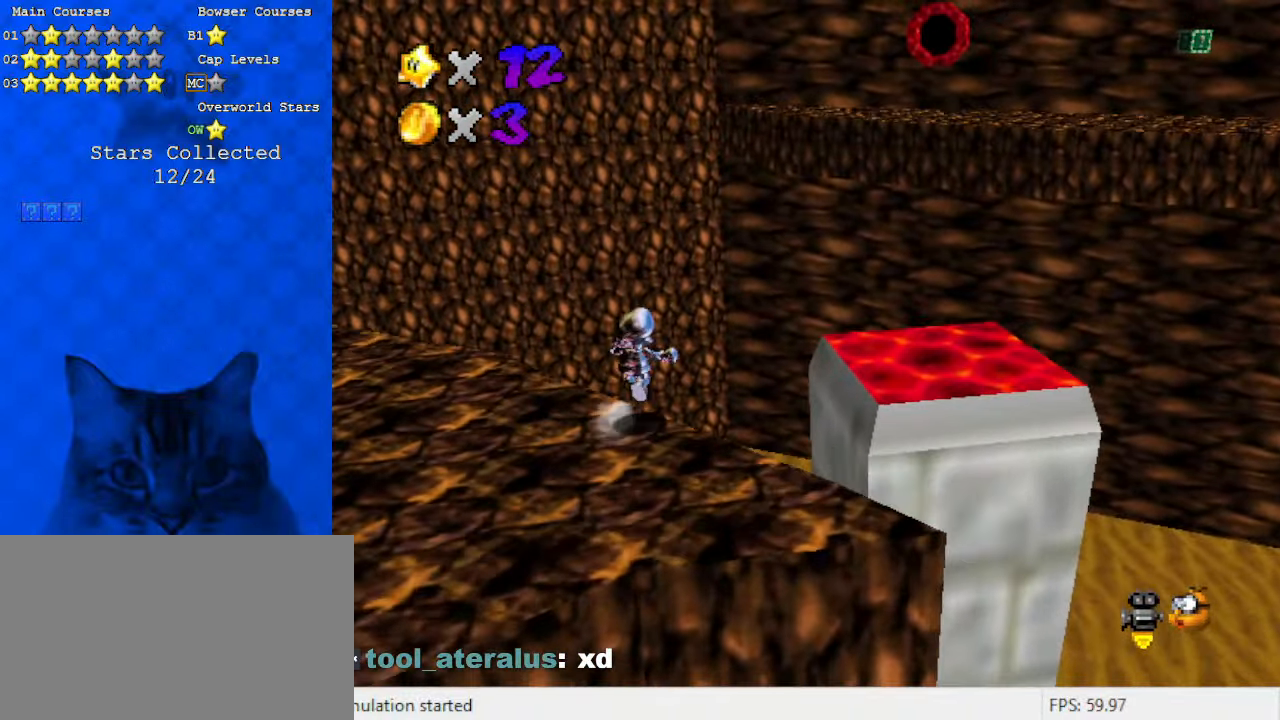
{"keys": ["right", "up"], "events": [[433, "shift", "up"], [433, "y", "up"]]}
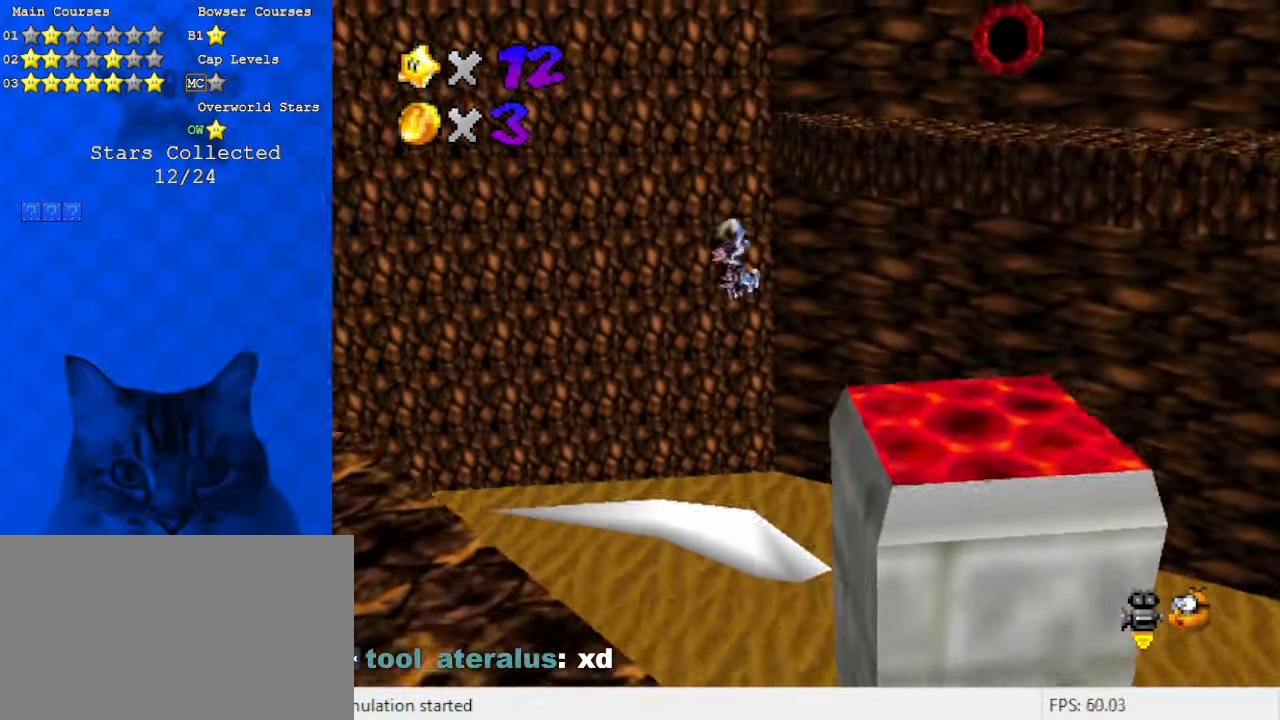
{"keys": ["a", "down"], "events": [[300, "up", "up"], [333, "right", "up"], [400, "a", "down"], [433, "down", "down"]]}
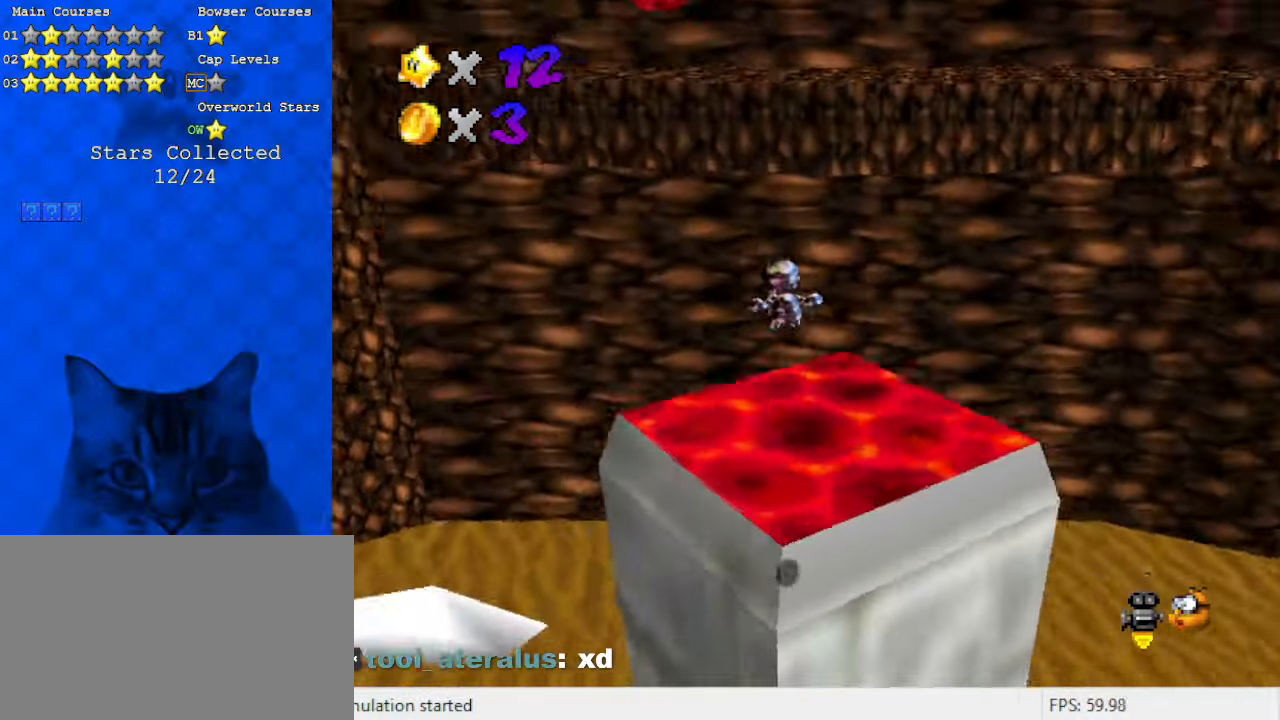
{"keys": [], "events": [[33, "a", "up"], [100, "a", "down"], [300, "a", "up"], [300, "down", "up"]]}
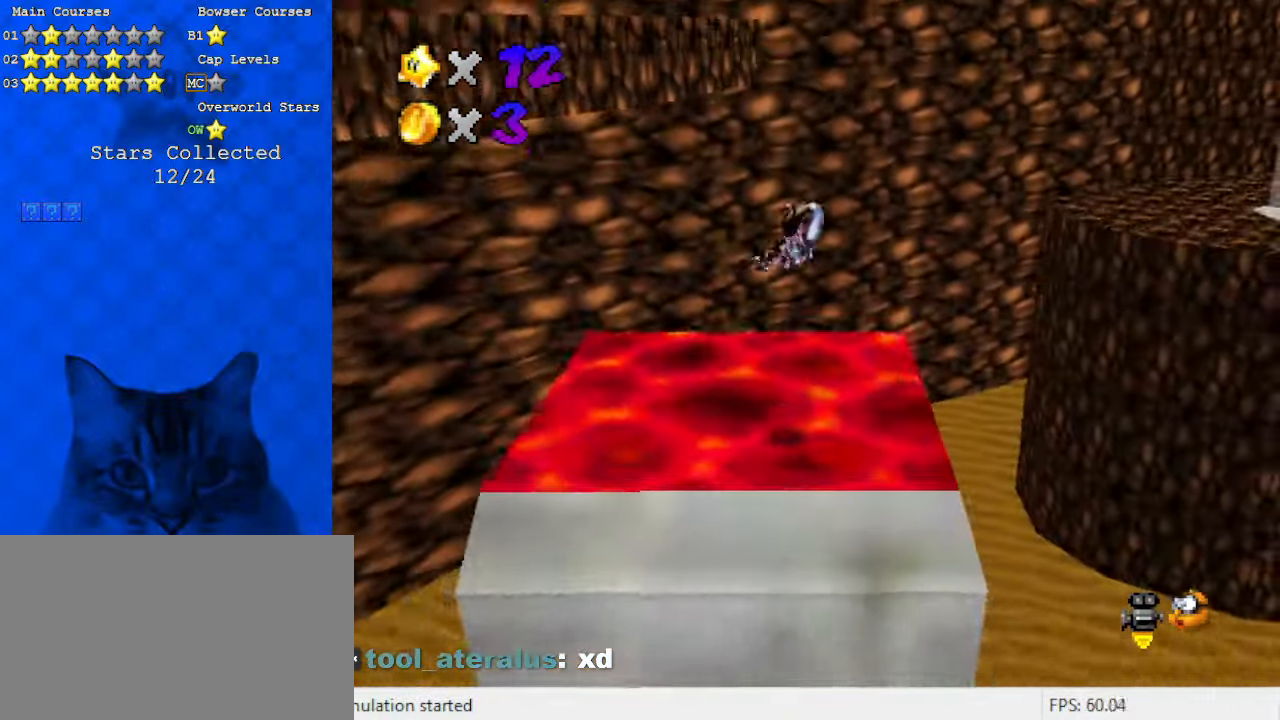
{"keys": [], "events": []}
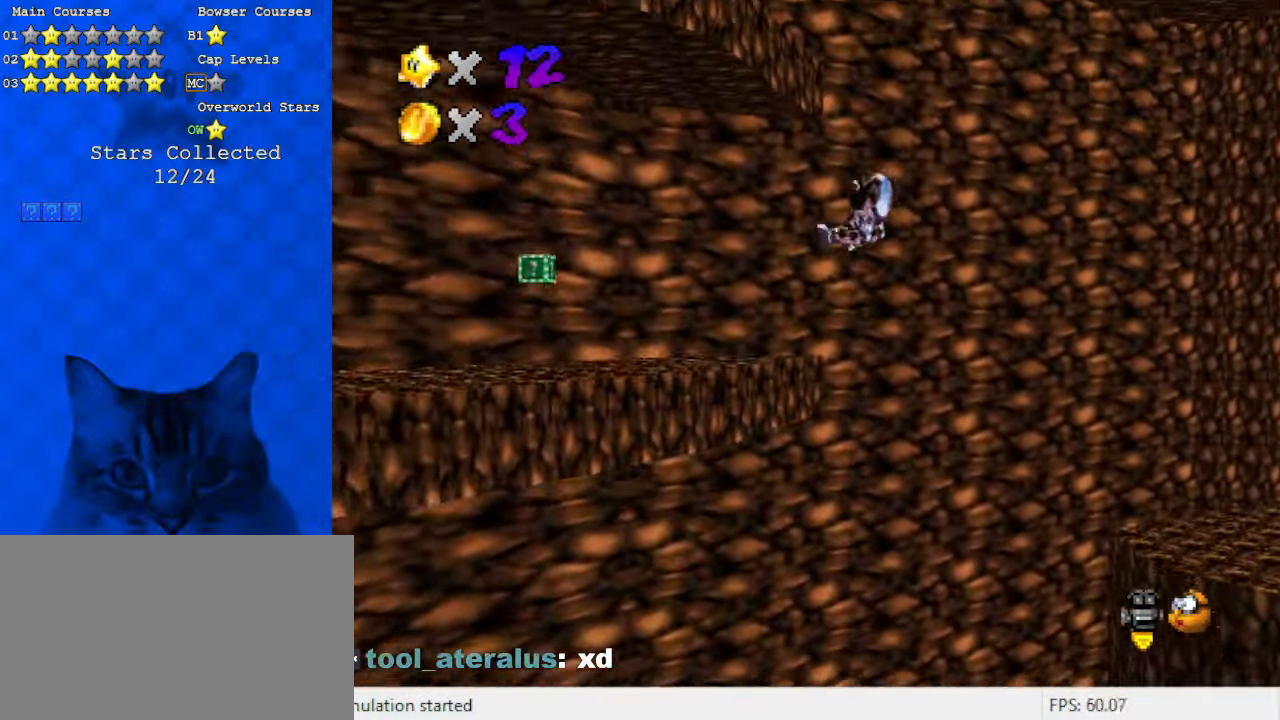
{"keys": [], "events": [[166, "left", "down"], [166, "up", "down"], [466, "left", "up"], [466, "up", "up"]]}
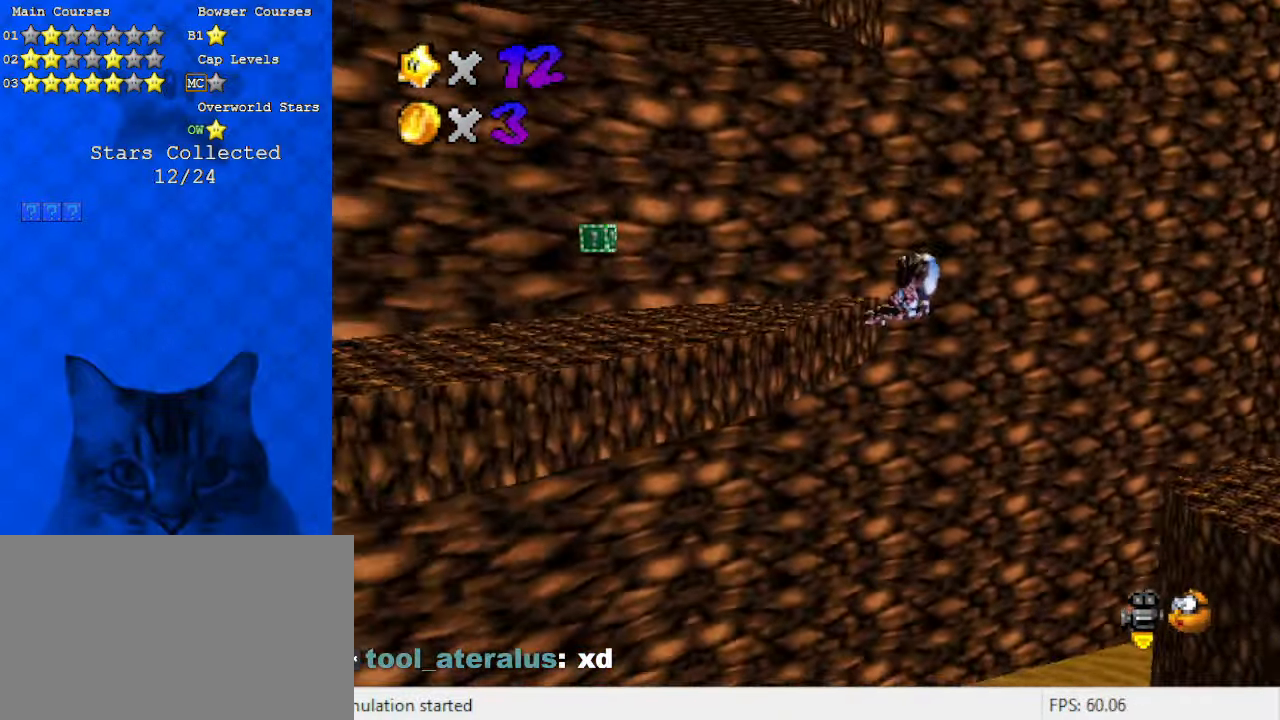
{"keys": ["left", "up"], "events": [[33, "left", "down"], [33, "up", "down"]]}
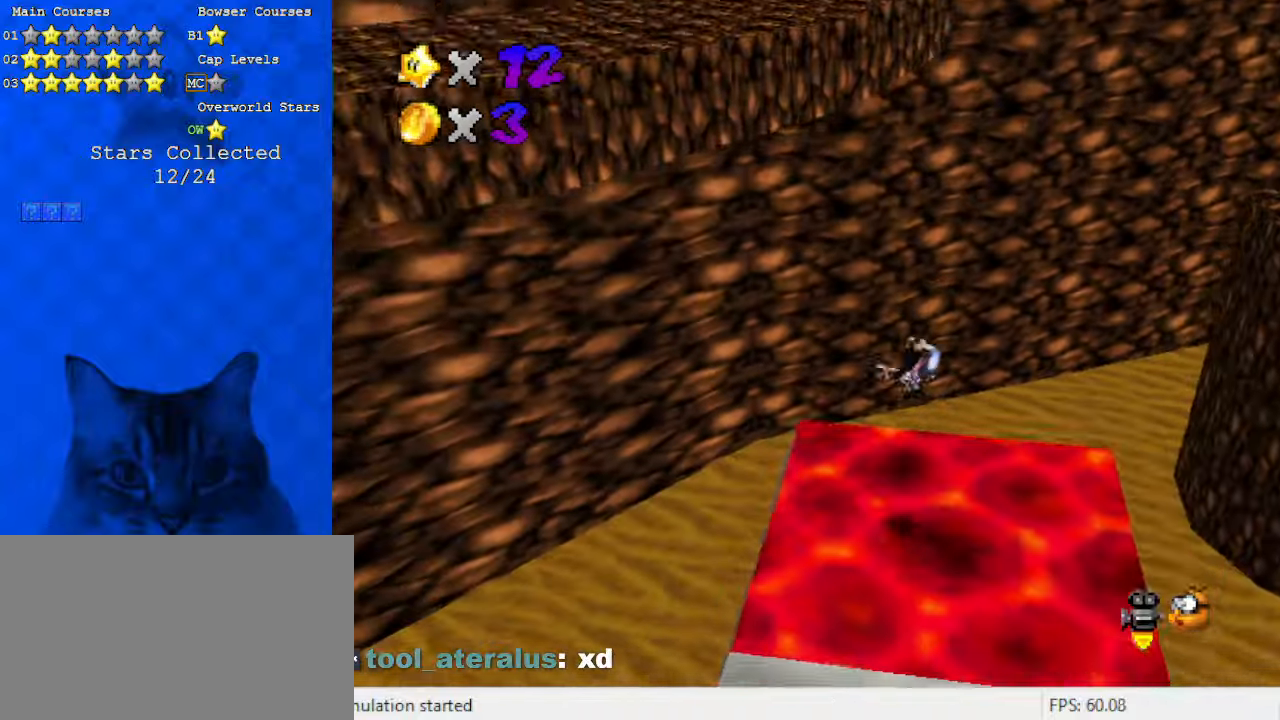
{"keys": ["left"], "events": [[233, "a", "down"], [366, "a", "up"], [366, "up", "up"]]}
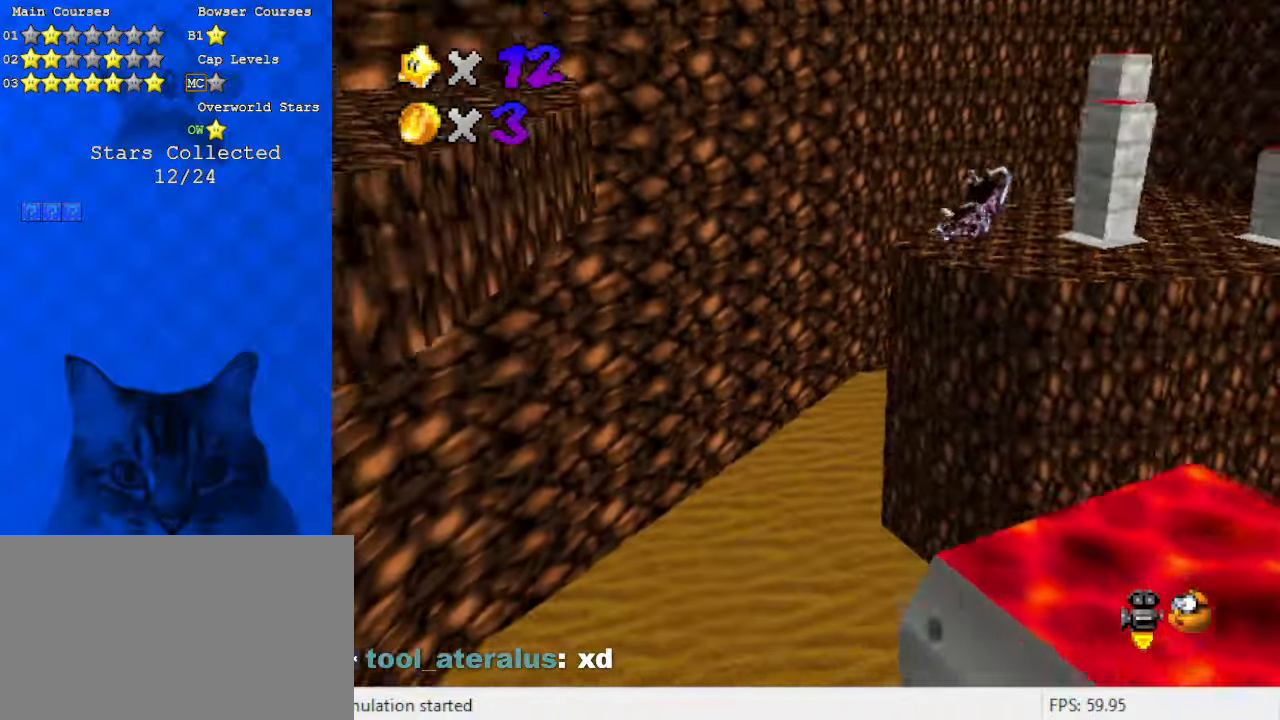
{"keys": ["left"], "events": []}
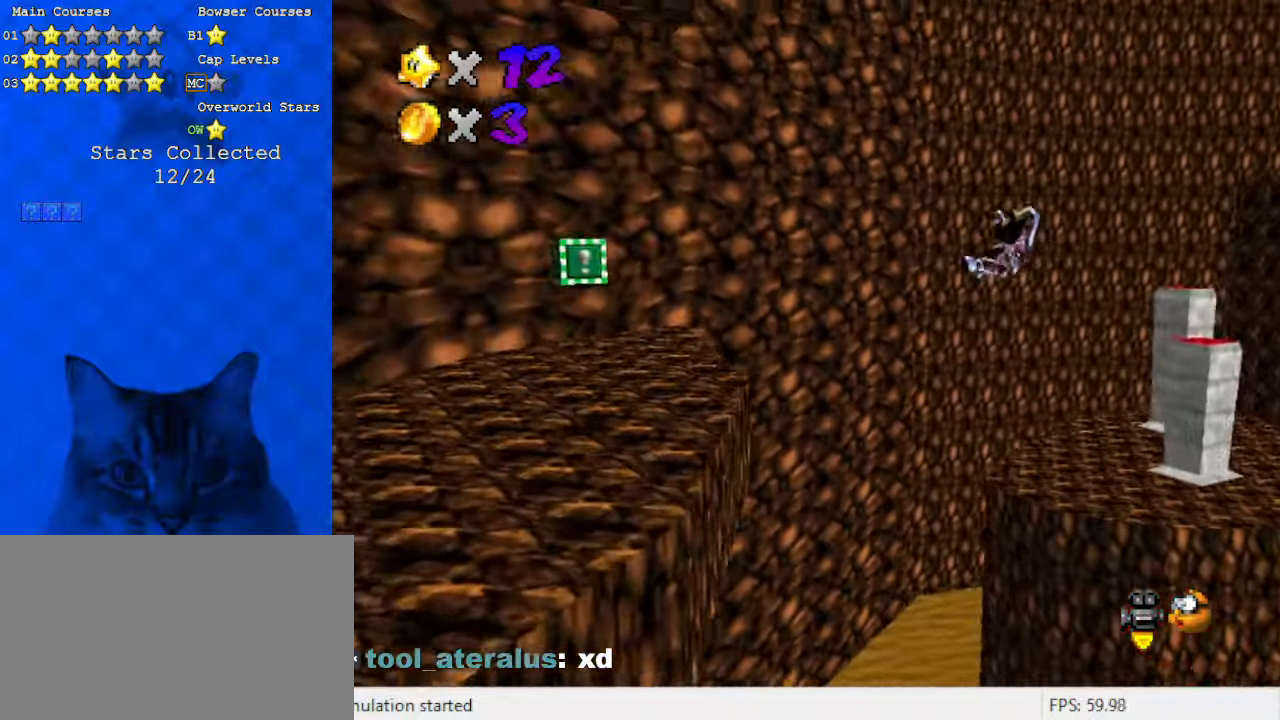
{"keys": ["d", "left", "up"], "events": [[133, "d", "down"], [266, "d", "up"], [400, "d", "down"], [500, "up", "down"]]}
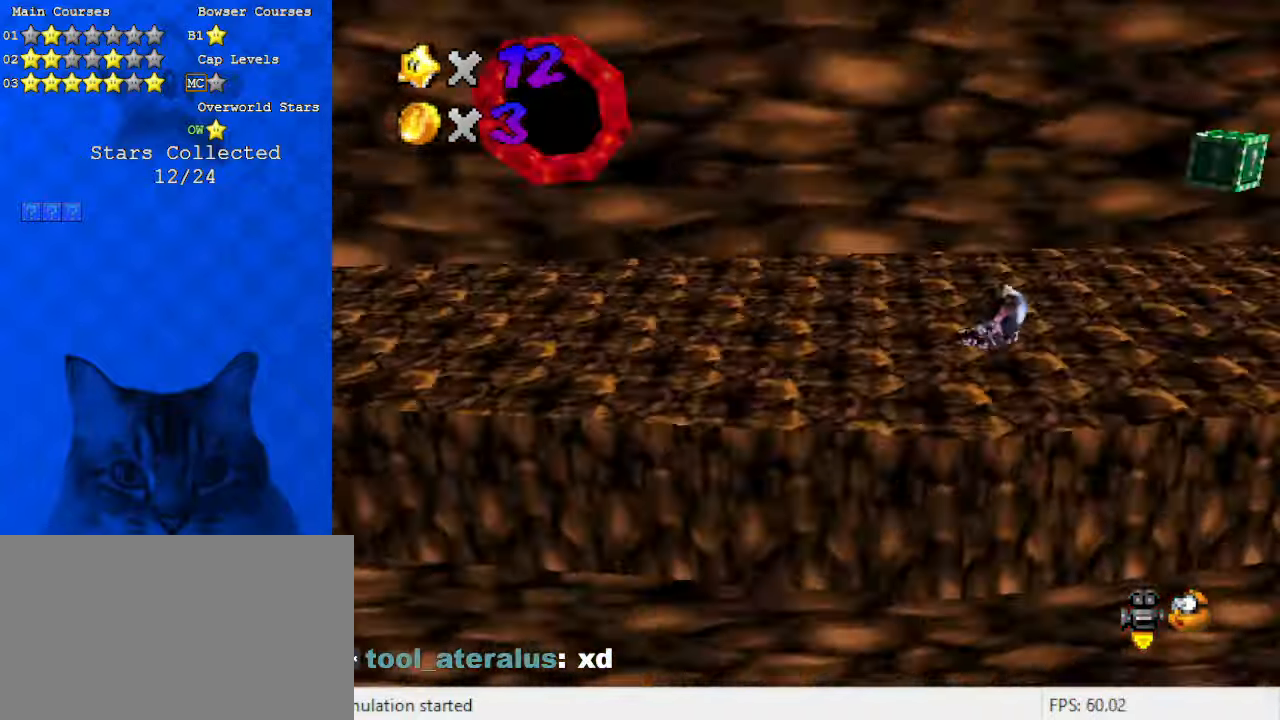
{"keys": ["d", "up"], "events": [[33, "d", "up"], [133, "d", "down"], [133, "left", "up"], [233, "right", "down"], [266, "d", "up"], [400, "d", "down"], [500, "right", "up"]]}
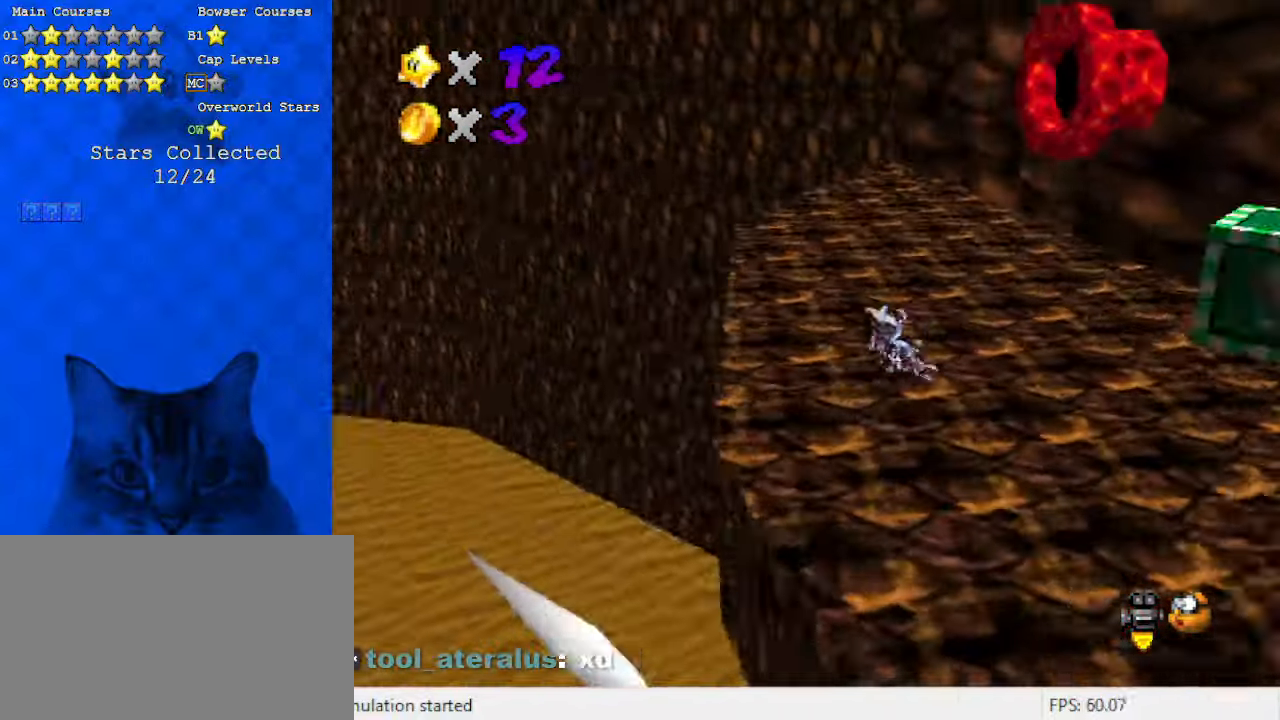
{"keys": ["right", "up"], "events": [[33, "d", "up"], [133, "right", "down"]]}
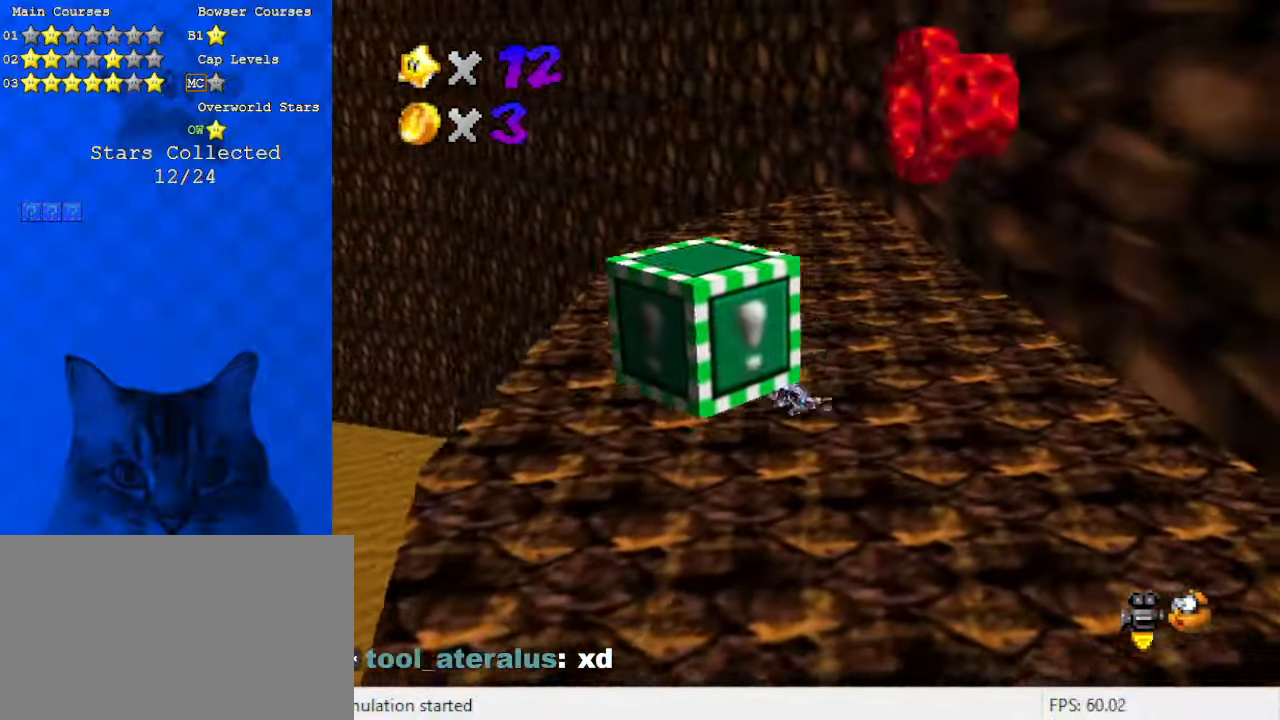
{"keys": ["up"], "events": [[66, "right", "up"], [200, "a", "down"], [333, "left", "down"], [366, "a", "up"], [466, "left", "up"]]}
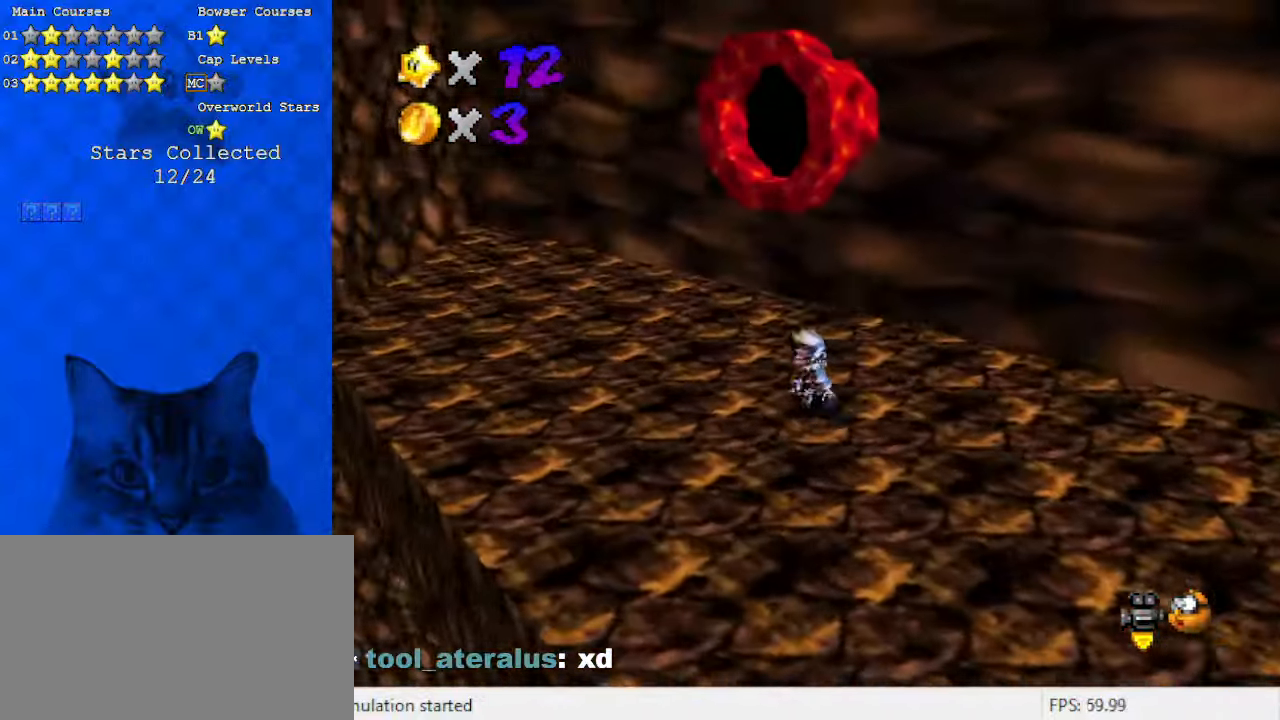
{"keys": ["left", "shift", "up"], "events": [[66, "right", "down"], [166, "up", "up"], [400, "left", "down"], [400, "up", "down"], [433, "right", "up"], [466, "shift", "down"]]}
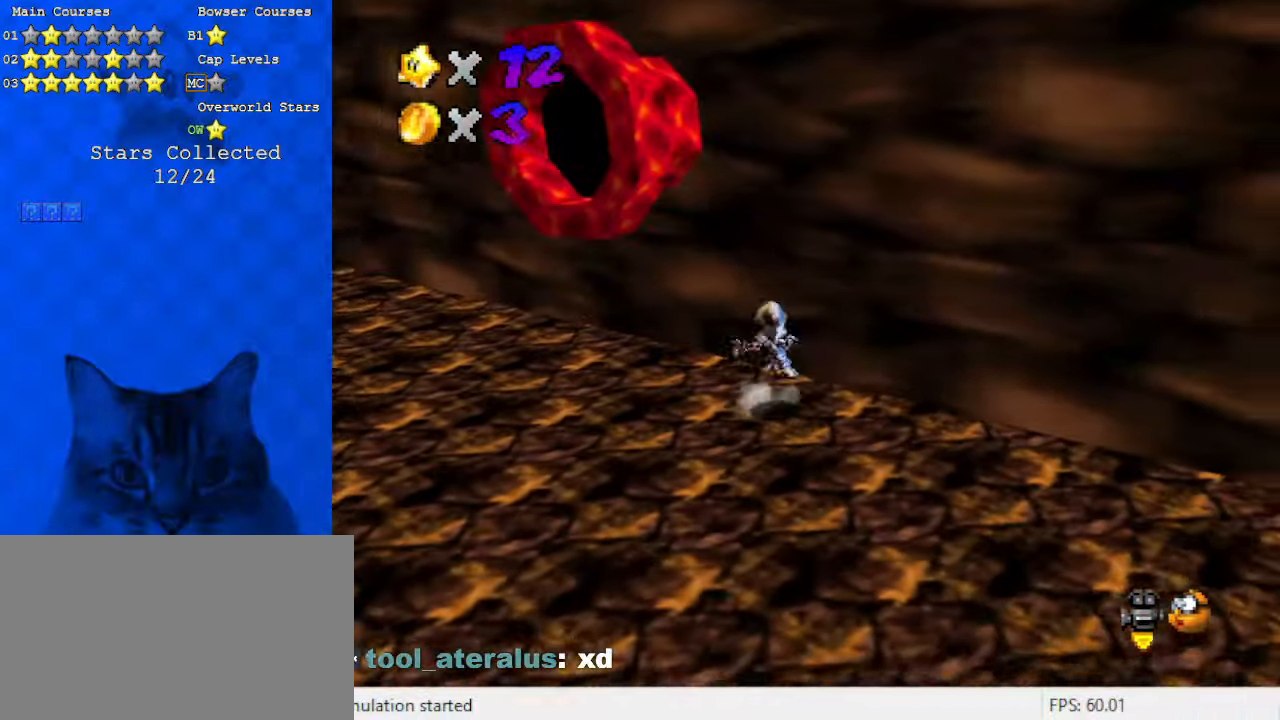
{"keys": ["up"], "events": [[33, "left", "up"], [133, "left", "down"], [200, "shift", "up"], [300, "a", "down"], [433, "a", "up"], [466, "left", "up"]]}
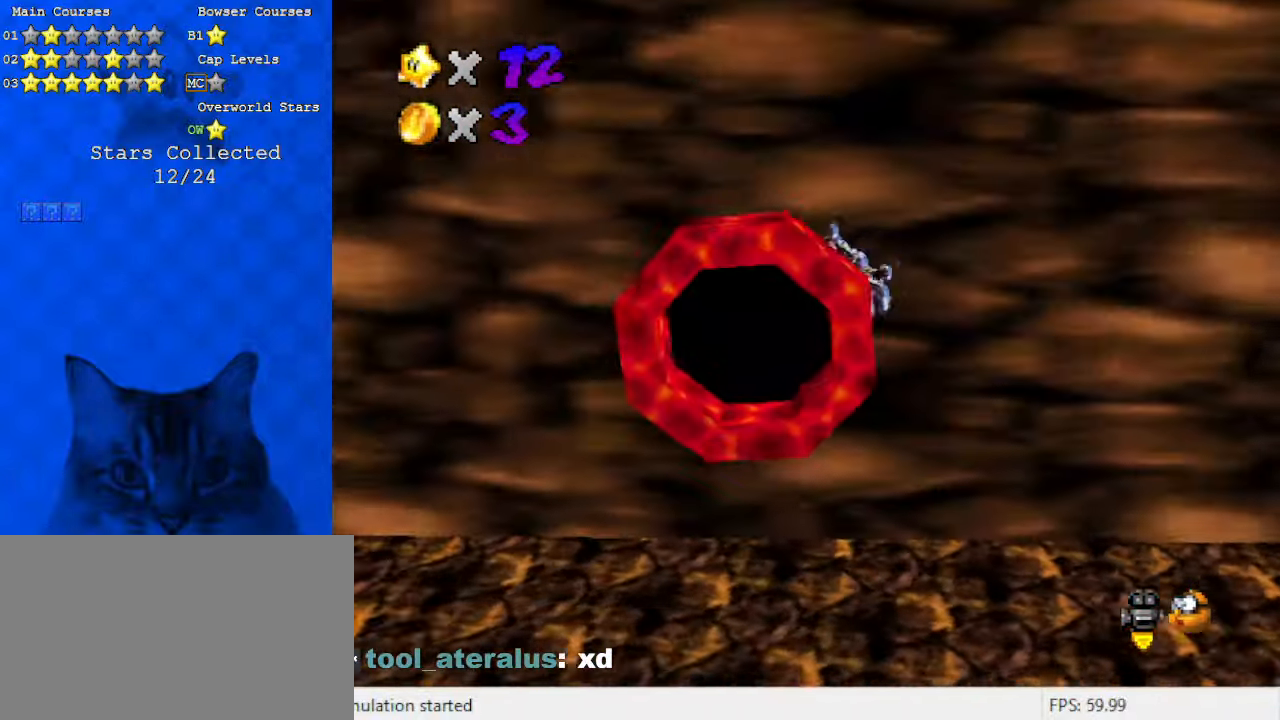
{"keys": ["right"], "events": [[33, "up", "up"], [133, "right", "down"]]}
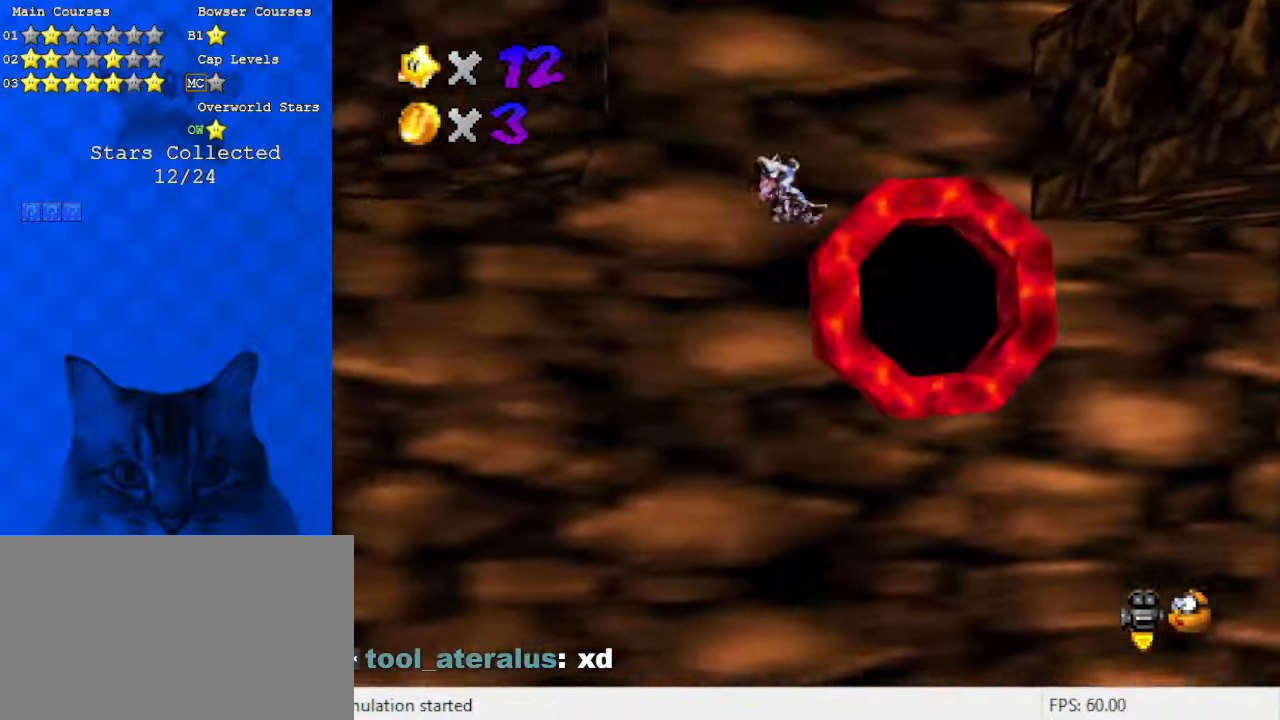
{"keys": ["a"], "events": [[33, "right", "up"], [266, "left", "down"], [366, "a", "down"], [366, "left", "up"]]}
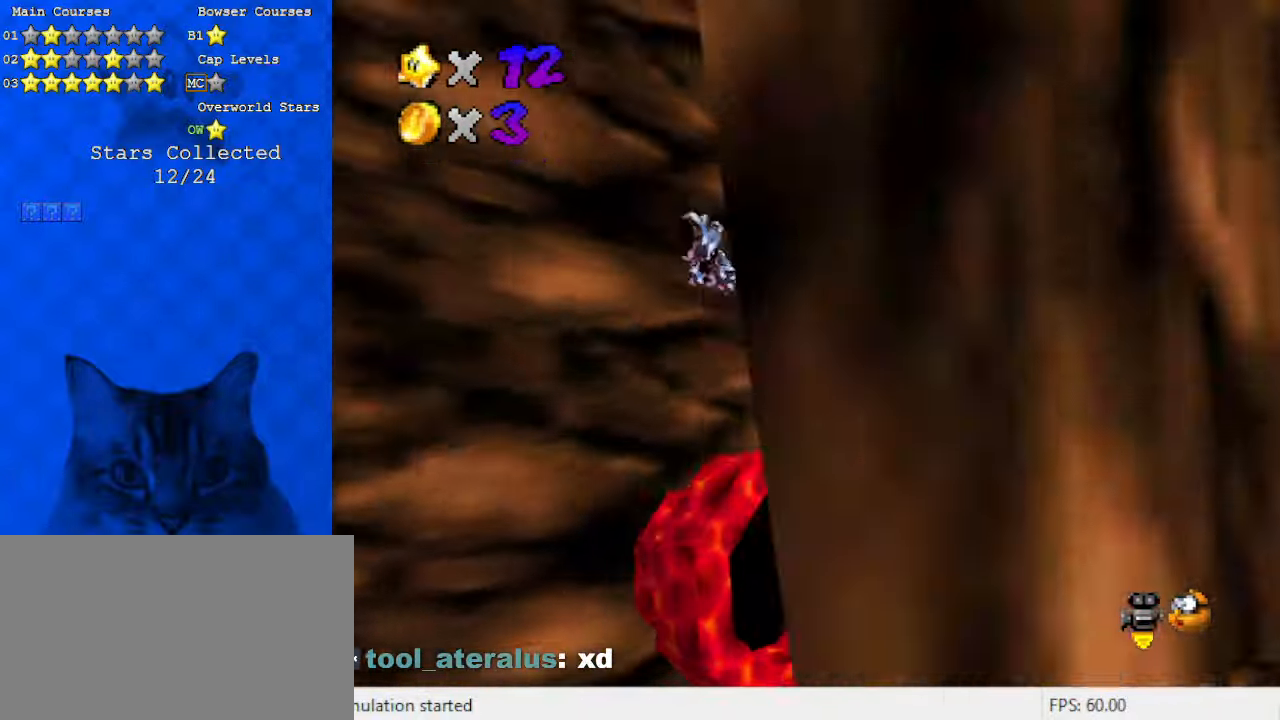
{"keys": ["a"], "events": [[33, "a", "up"], [233, "d", "down"], [333, "d", "up"], [433, "a", "down"]]}
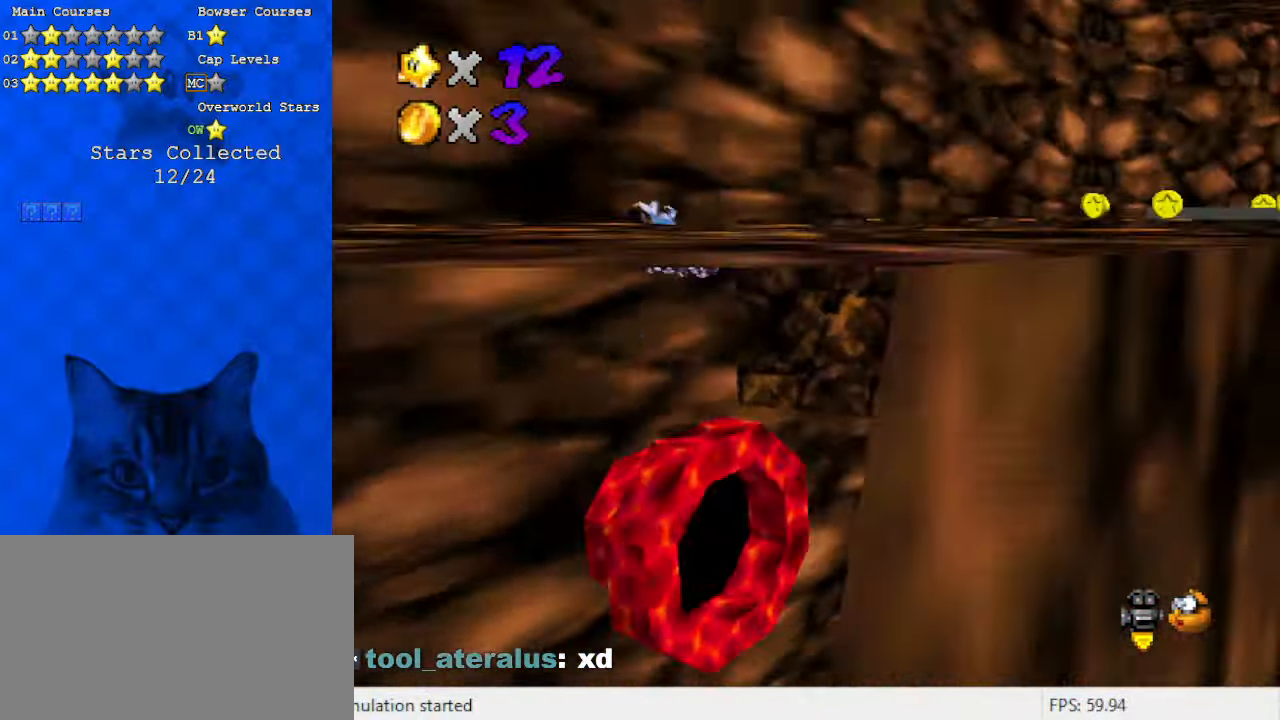
{"keys": [], "events": [[66, "a", "up"], [133, "a", "down"], [233, "a", "up"], [366, "a", "down"], [466, "a", "up"]]}
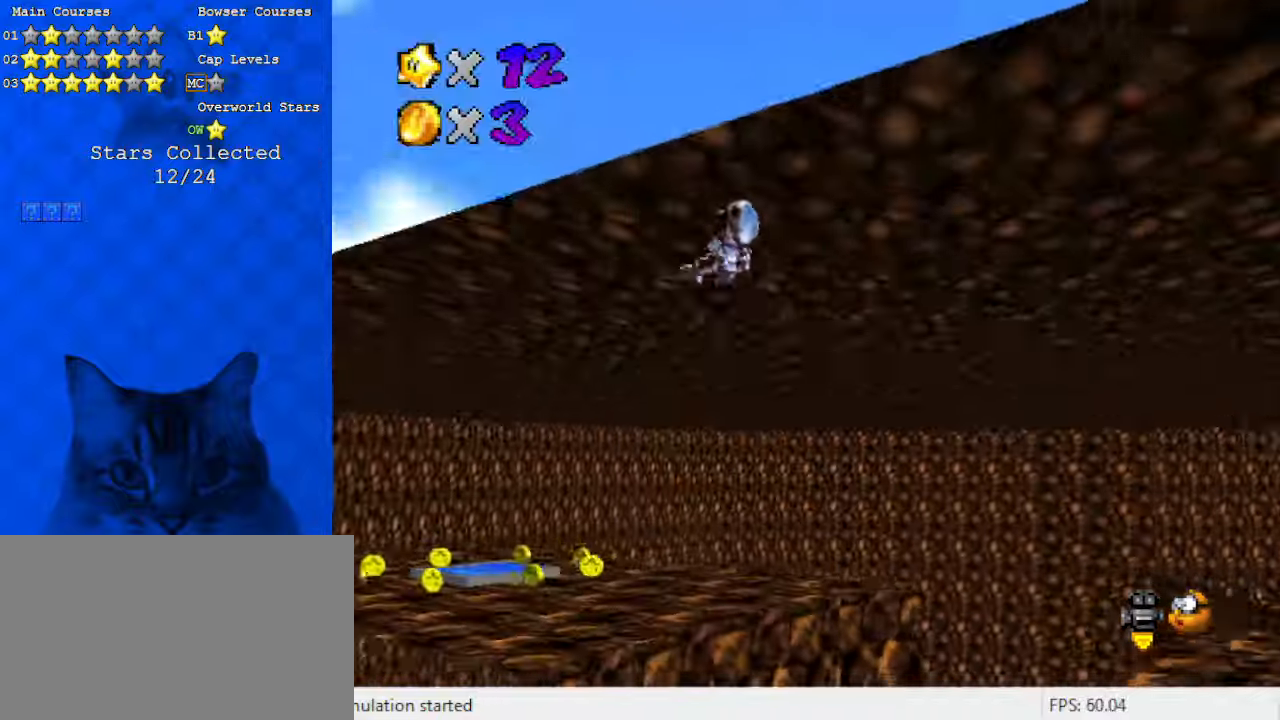
{"keys": [], "events": [[400, "a", "down"], [466, "a", "up"]]}
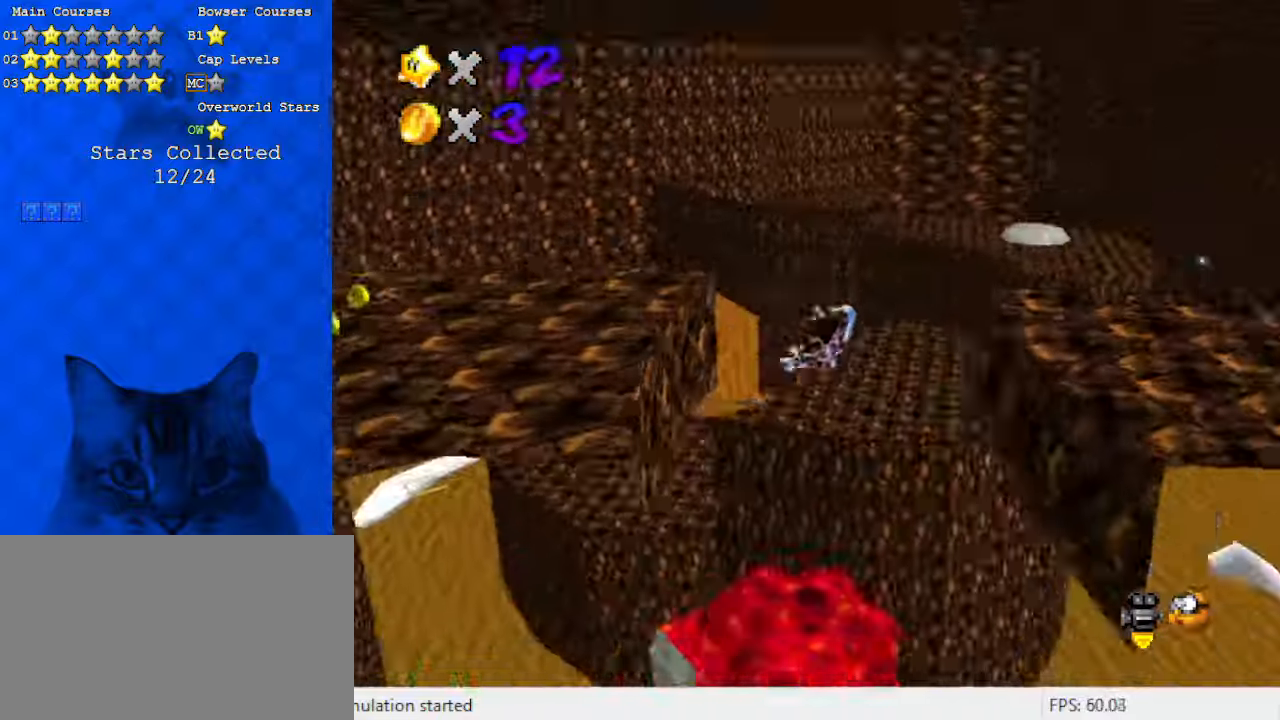
{"keys": ["left"], "events": [[33, "left", "down"]]}
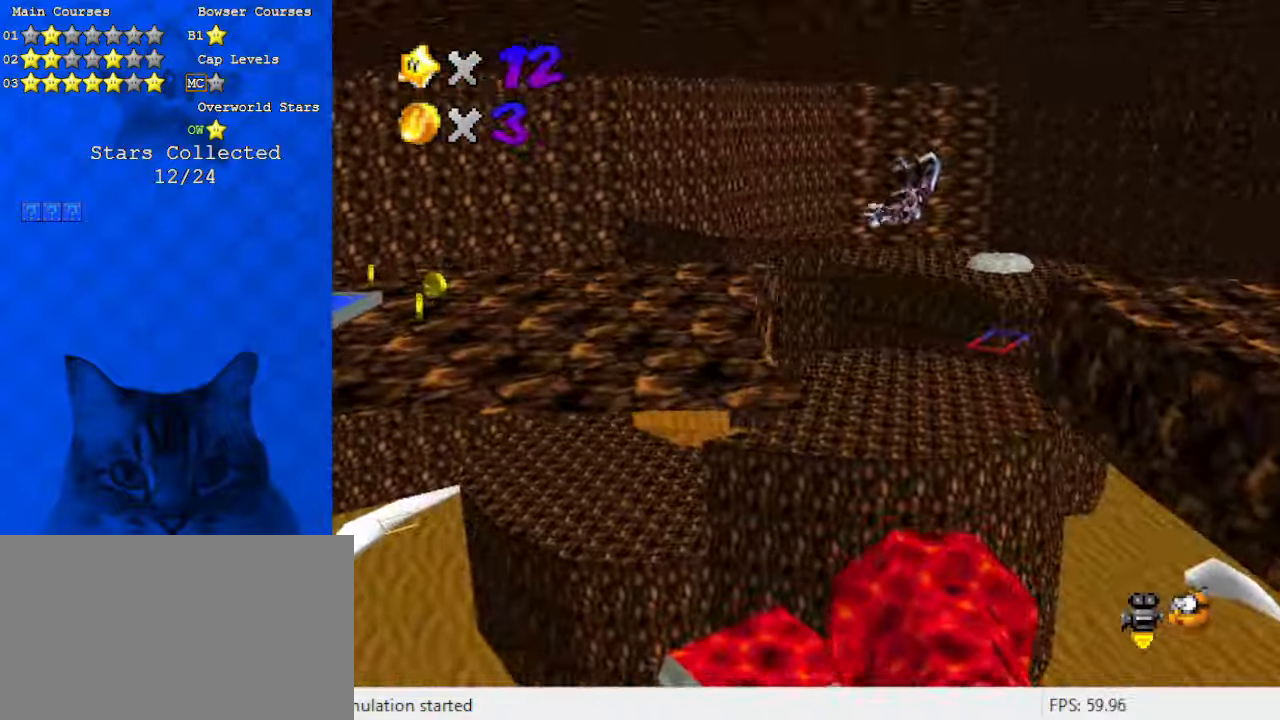
{"keys": ["down", "left"], "events": [[33, "a", "down"], [166, "a", "up"], [466, "down", "down"]]}
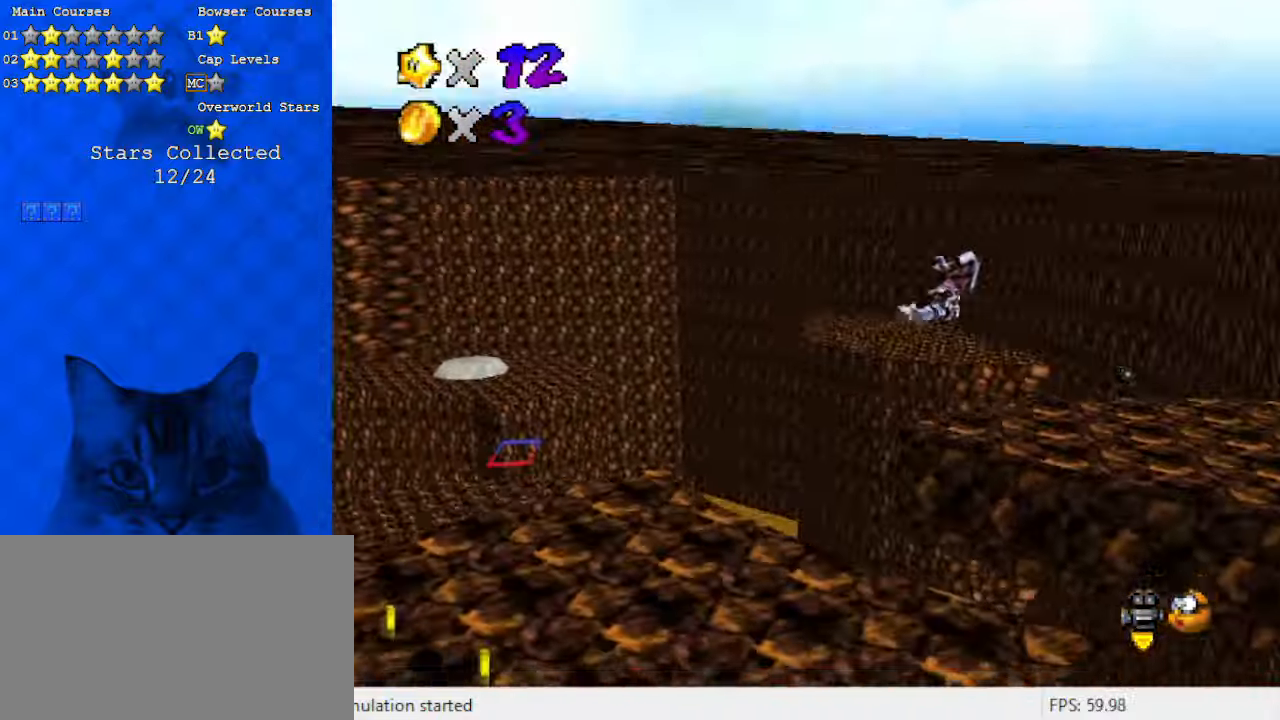
{"keys": ["left", "up"], "events": [[33, "down", "up"], [100, "d", "down"], [233, "d", "up"], [333, "d", "down"], [400, "up", "down"], [466, "d", "up"]]}
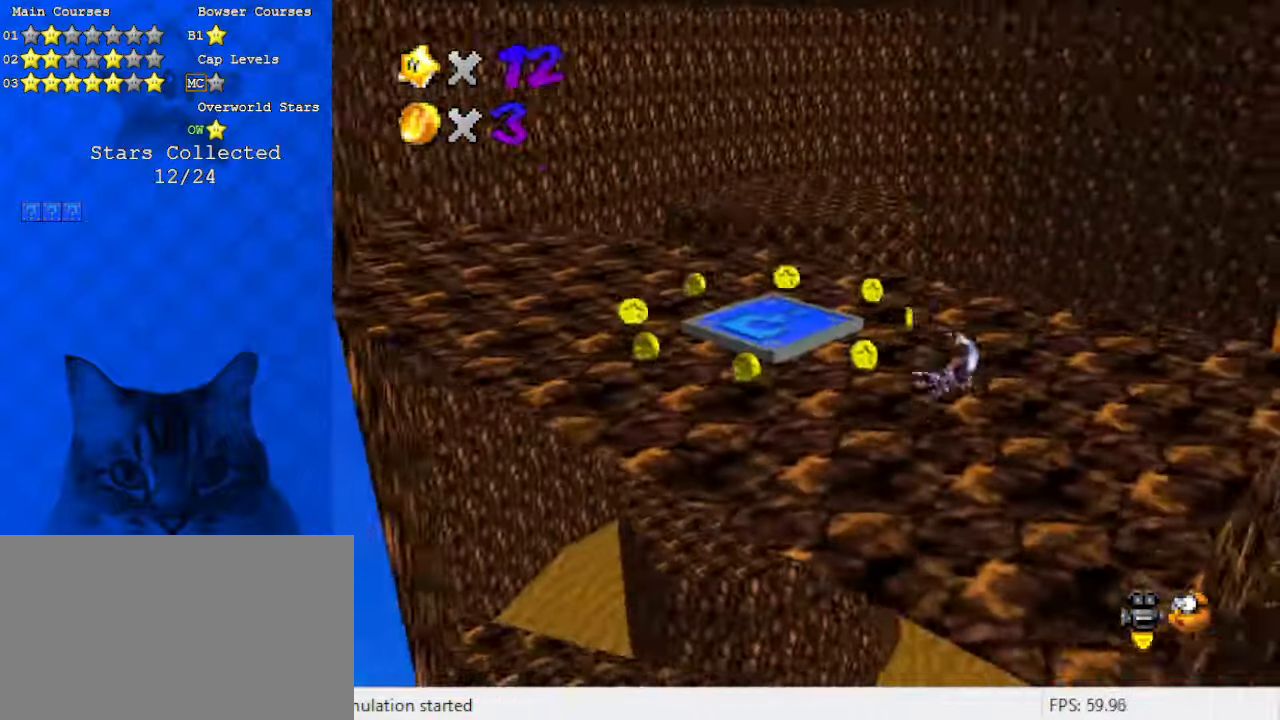
{"keys": [], "events": [[333, "a", "down"], [433, "up", "up"], [466, "a", "up"], [466, "left", "up"]]}
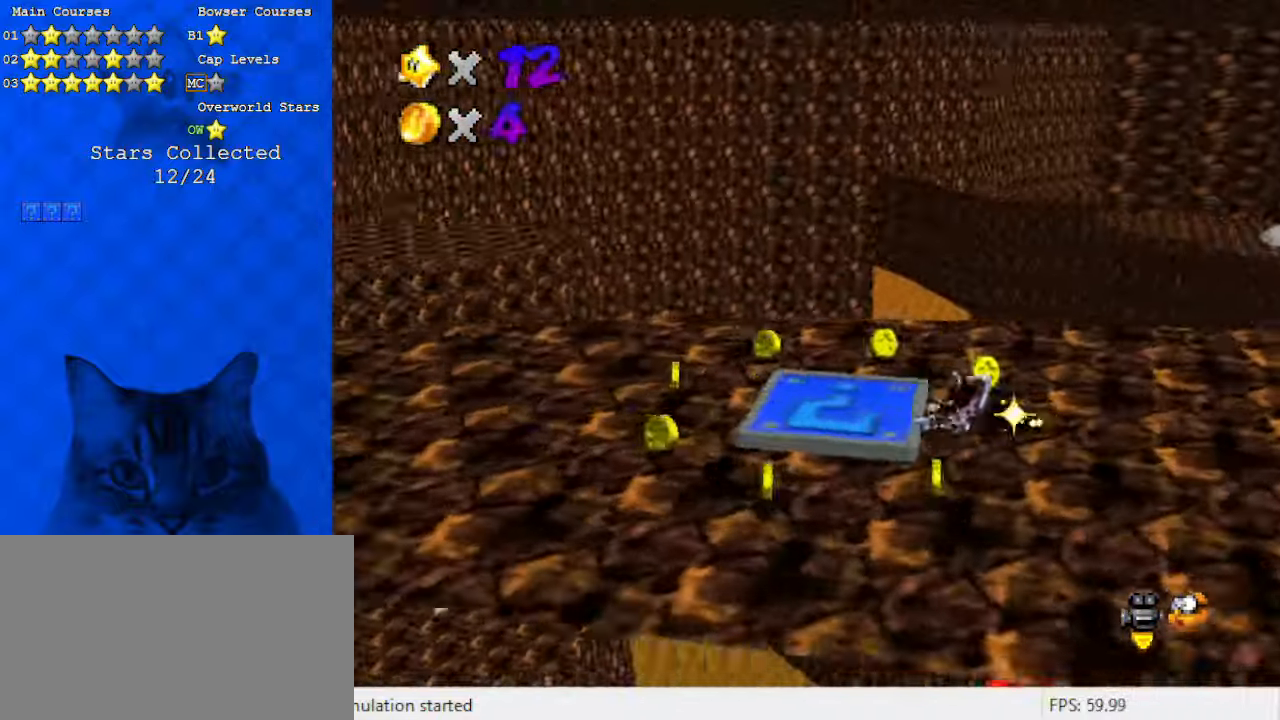
{"keys": ["down", "right"], "events": [[66, "a", "down"], [200, "a", "up"], [333, "down", "down"], [466, "right", "down"]]}
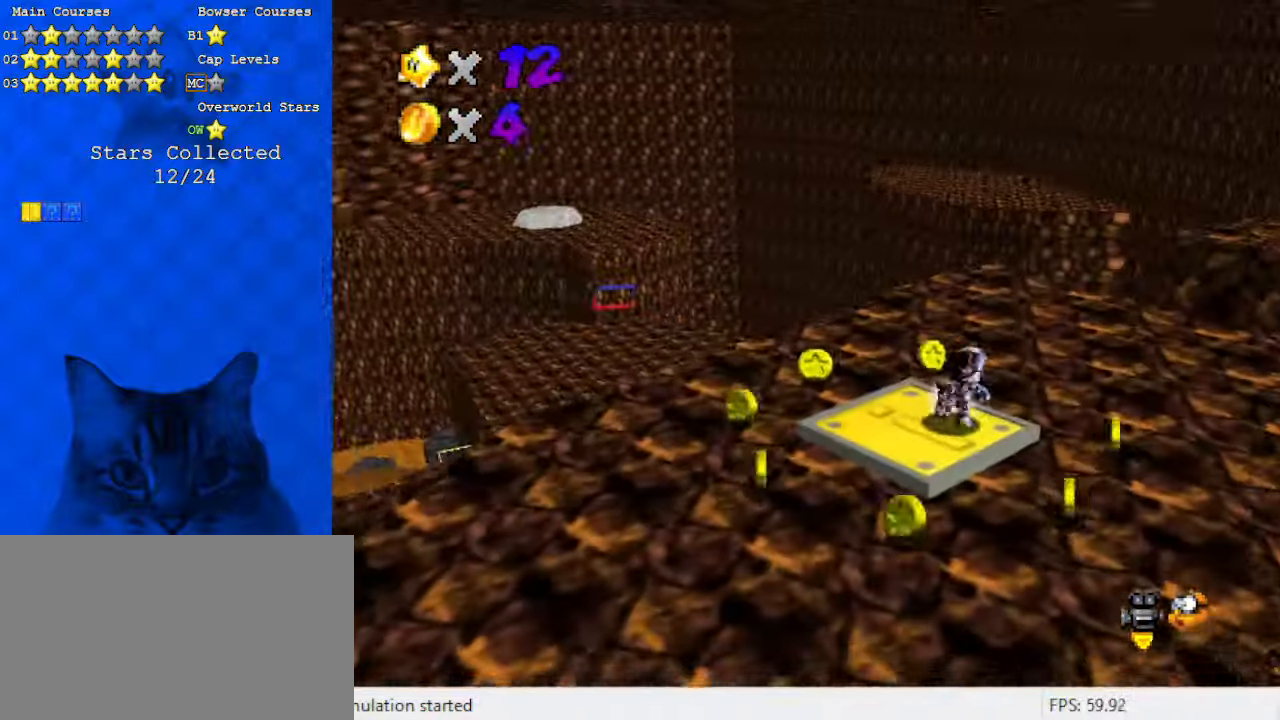
{"keys": ["right"], "events": [[166, "down", "up"]]}
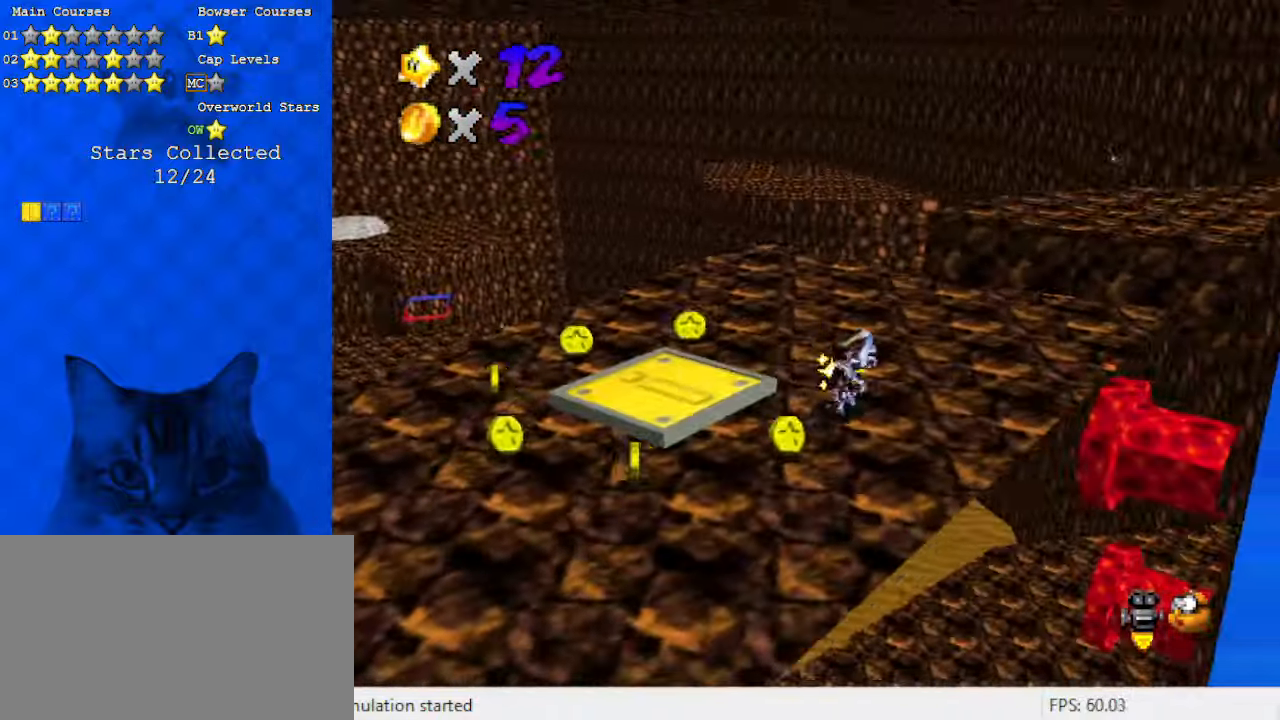
{"keys": ["up"], "events": [[133, "up", "down"], [400, "right", "up"]]}
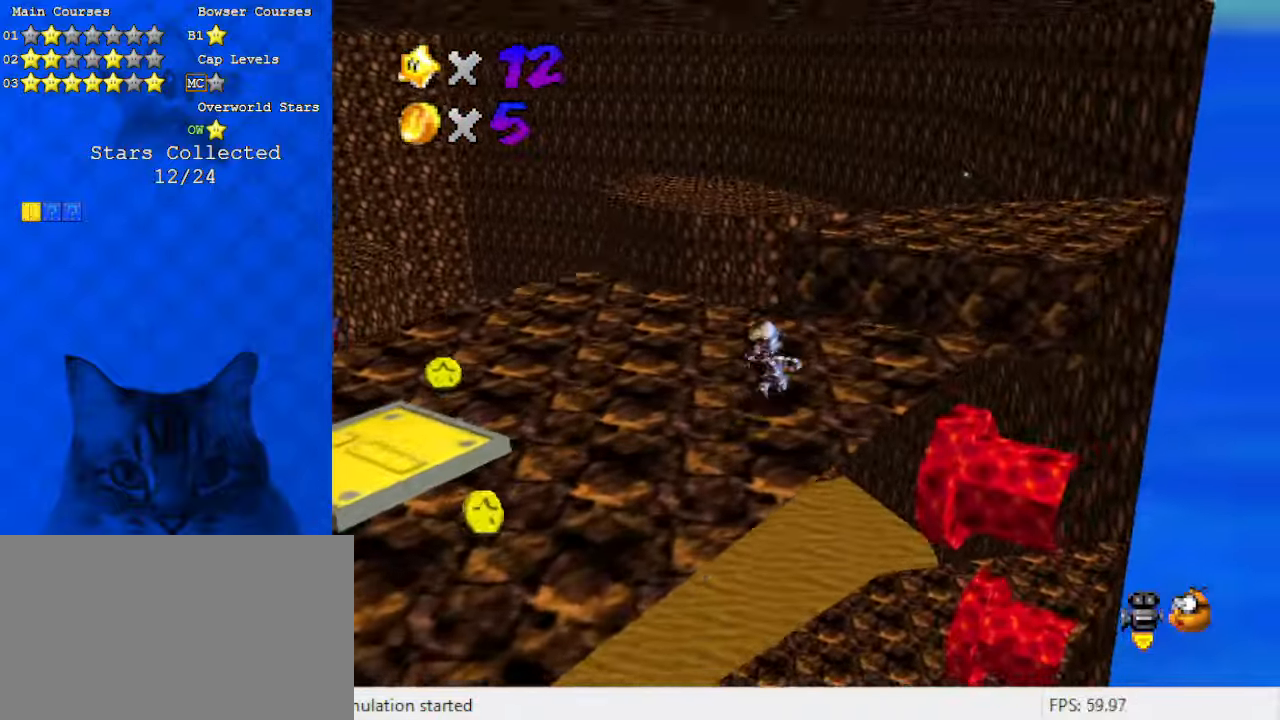
{"keys": ["d"], "events": [[166, "right", "down"], [233, "shift", "down"], [333, "right", "up"], [333, "shift", "up"], [466, "d", "down"], [466, "up", "up"]]}